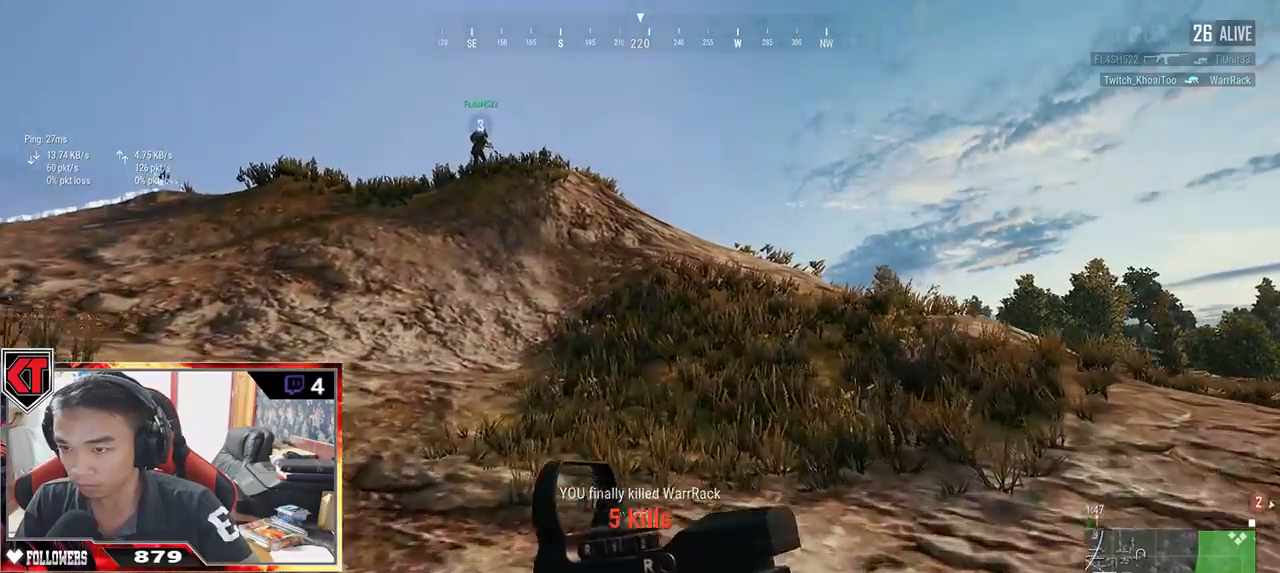
Gameplay with keyboard and mouse; each line is a JSON object with the keys and mouse buttons held at the frame after it. "events" lists presses ("down") and releases ("up") of "a", "c", "ctrl", "d", "e", "f", "q", "r", "s", "shift", "space", "tab", "v", "w", "x", "z", "mouse_left", "mouse_wheel" and "mouse_right" between this image and that frame as [ms after this image, input, new state], when the widget could be followed in between. "mouse_left", "mouse_wheel", "mouse_right" = the "left", "wheel", "right" buttons of the "mouse" list. No other keys are recorded. "wheel" means that the mouse wheel is clicked or scrolled. Mouse movement is not recorded.
{"keys": ["shift", "w"], "mouse": [], "events": []}
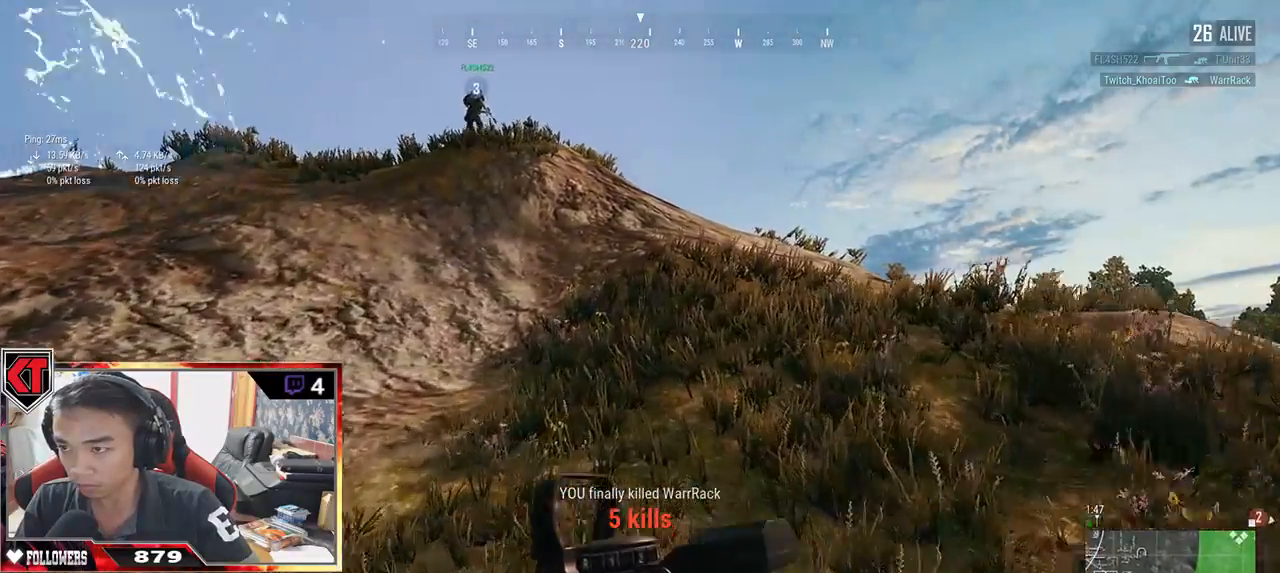
{"keys": ["shift", "w"], "mouse": [], "events": []}
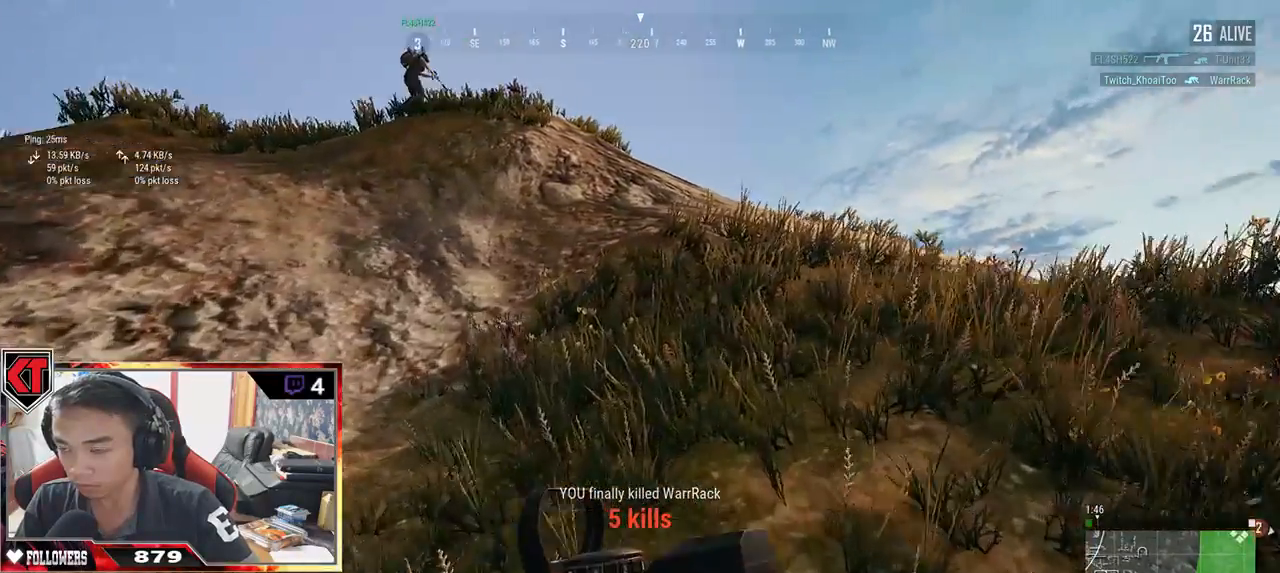
{"keys": ["shift", "w"], "mouse": [], "events": []}
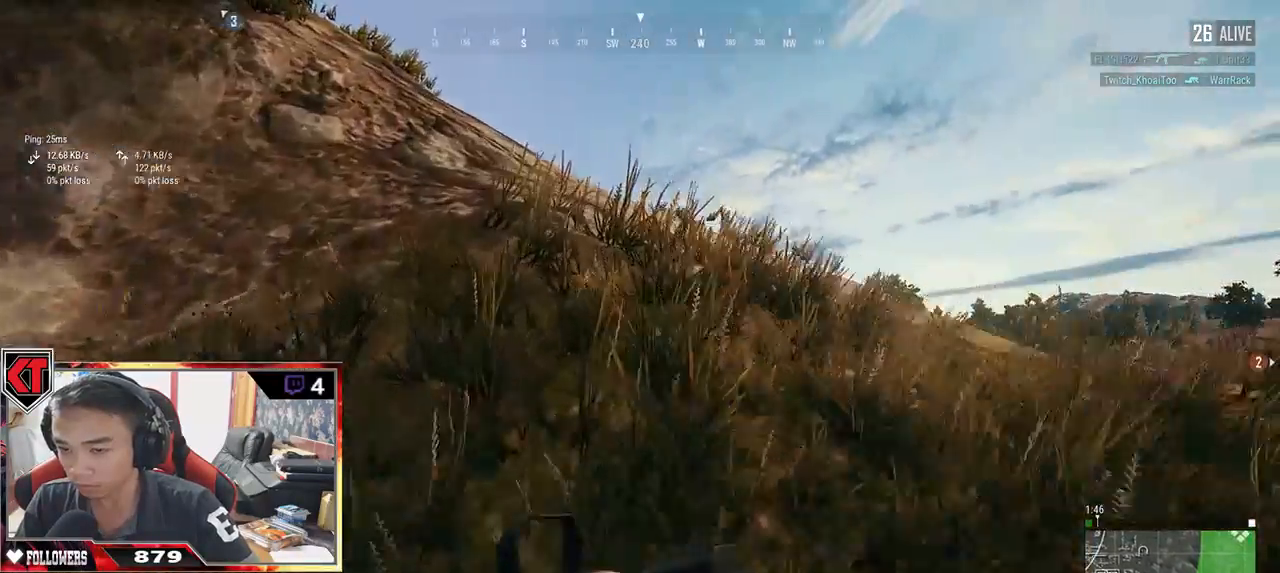
{"keys": ["shift", "w"], "mouse": [], "events": [[17, "space", "down"], [184, "space", "up"]]}
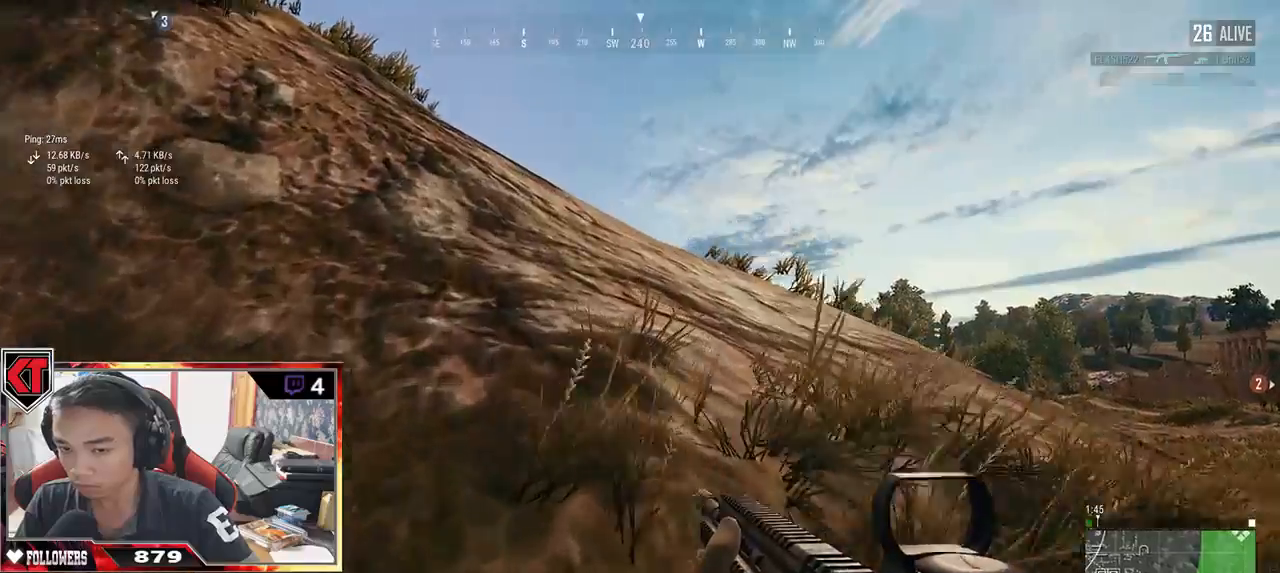
{"keys": ["shift", "w"], "mouse": [], "events": []}
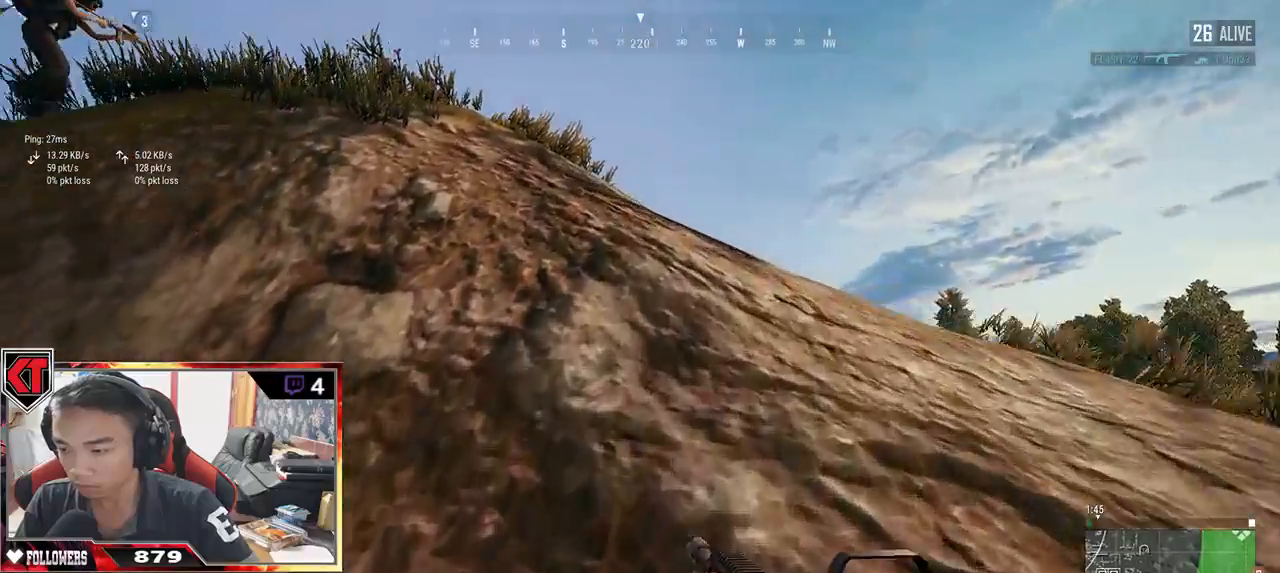
{"keys": ["d", "shift", "w"], "mouse": [], "events": [[317, "d", "down"]]}
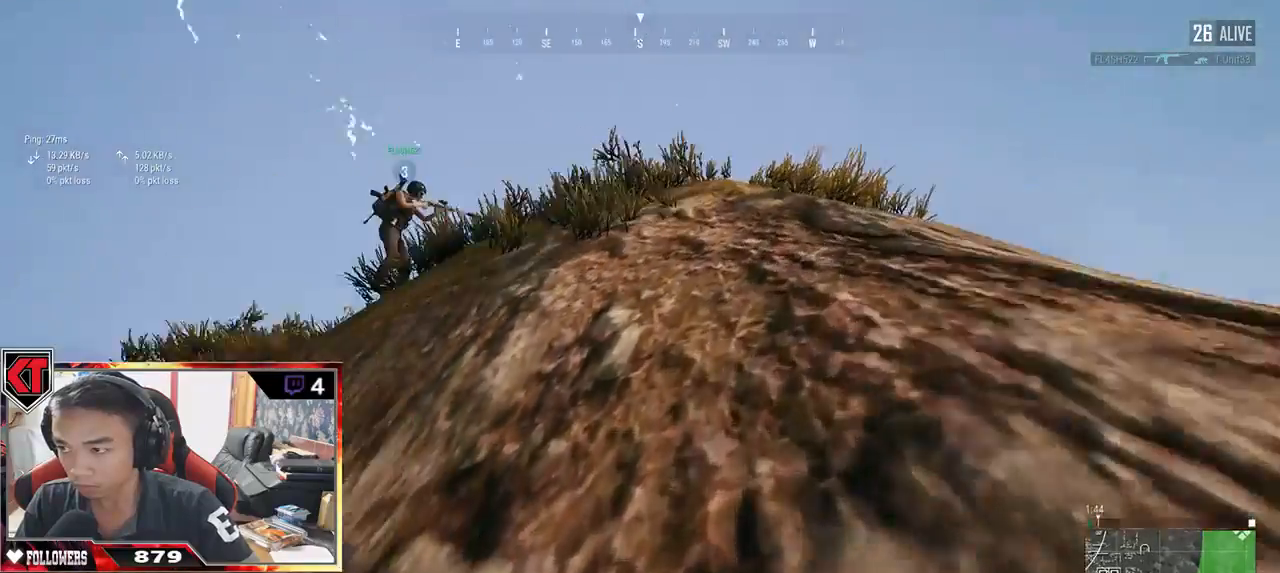
{"keys": ["d", "shift", "w"], "mouse": [], "events": []}
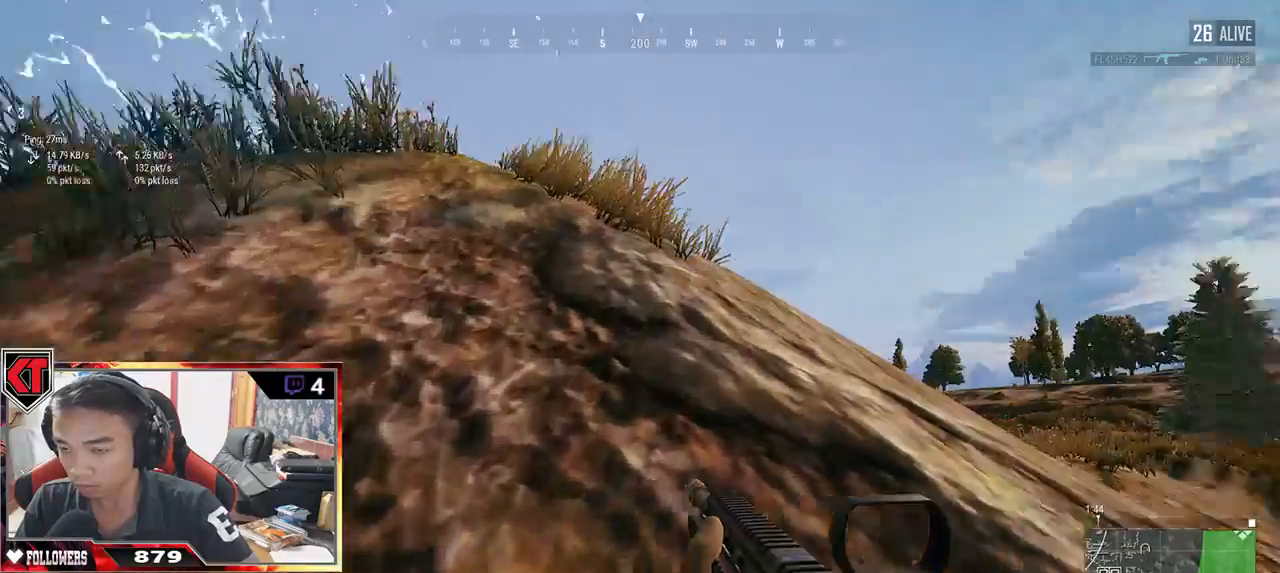
{"keys": ["a"], "mouse": [], "events": [[50, "shift", "up"], [267, "a", "down"], [284, "d", "up"], [284, "w", "up"]]}
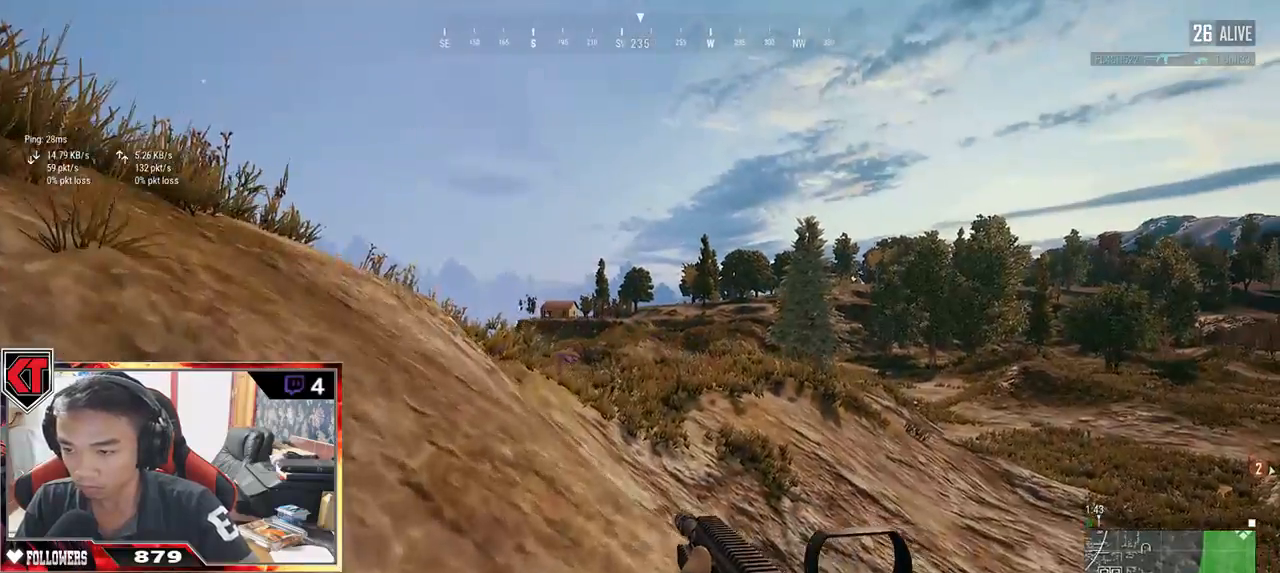
{"keys": ["w"], "mouse": [], "events": [[400, "w", "down"], [500, "a", "up"]]}
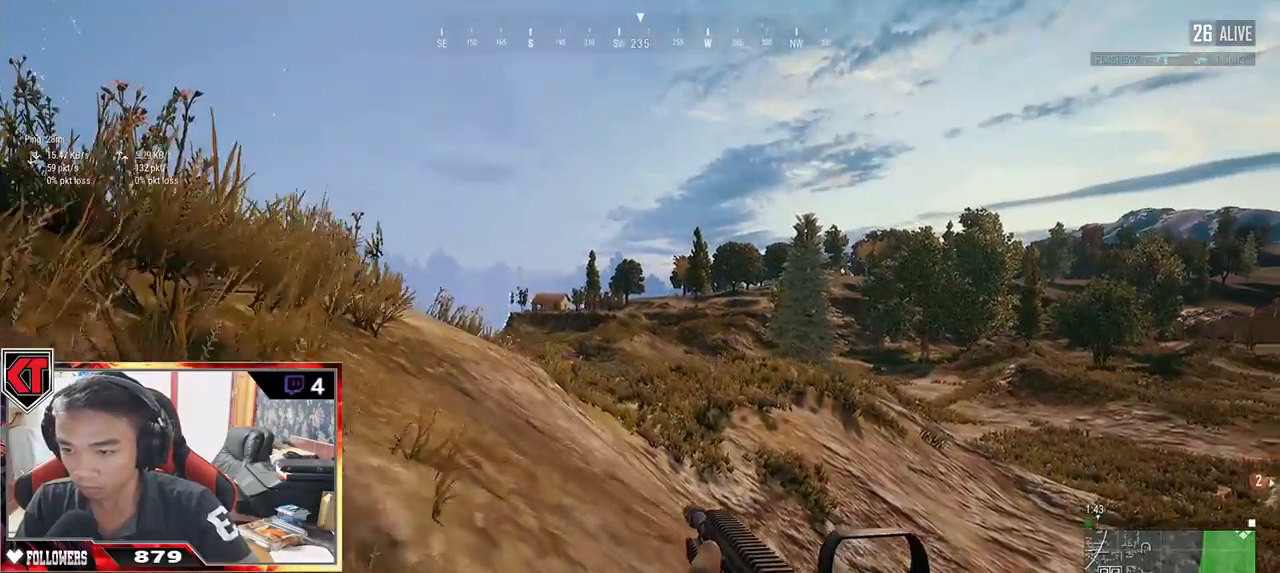
{"keys": ["d", "s"], "mouse": [], "events": [[17, "d", "down"], [100, "w", "up"], [267, "mouse_right", "down"], [267, "s", "down"], [334, "mouse_right", "up"]]}
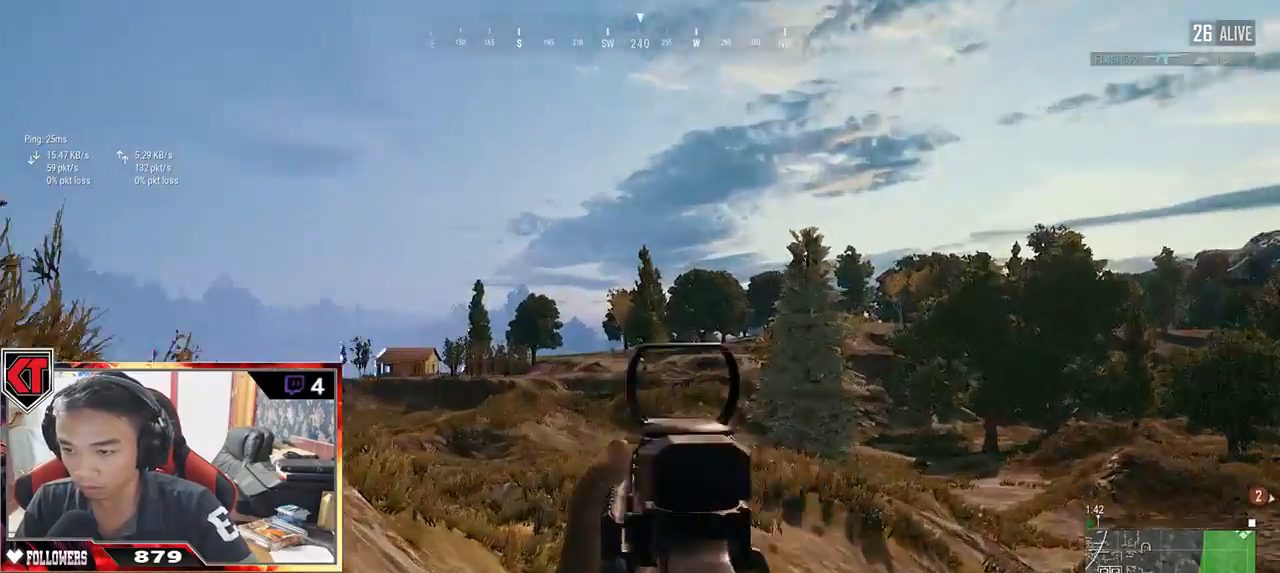
{"keys": ["a"], "mouse": [], "events": [[317, "a", "down"], [367, "d", "up"], [484, "s", "up"]]}
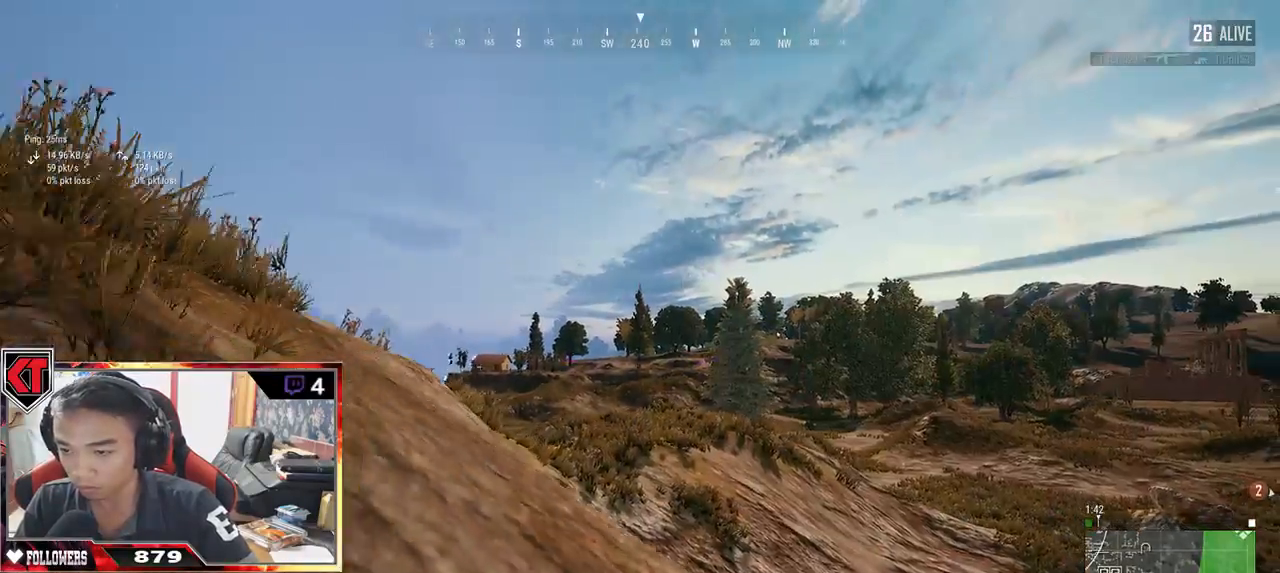
{"keys": ["d"], "mouse": [], "events": [[134, "s", "down"], [234, "a", "up"], [250, "d", "down"], [317, "s", "up"]]}
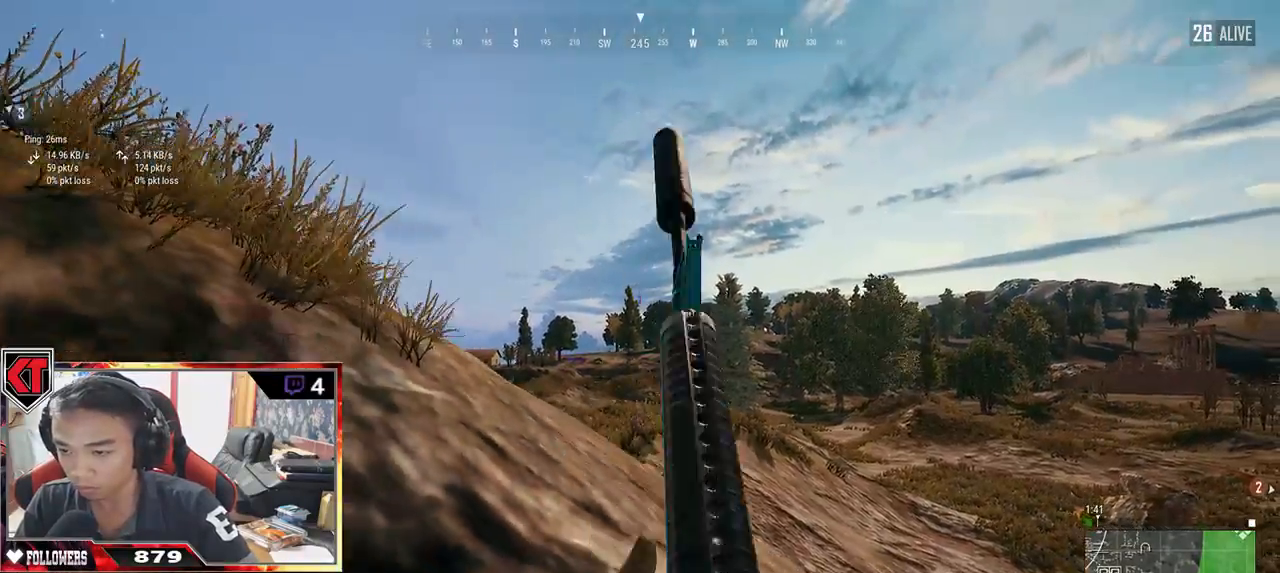
{"keys": ["e"], "mouse": [], "events": [[67, "w", "down"], [117, "mouse_right", "down"], [167, "d", "up"], [234, "mouse_right", "up"], [300, "e", "down"], [300, "w", "up"]]}
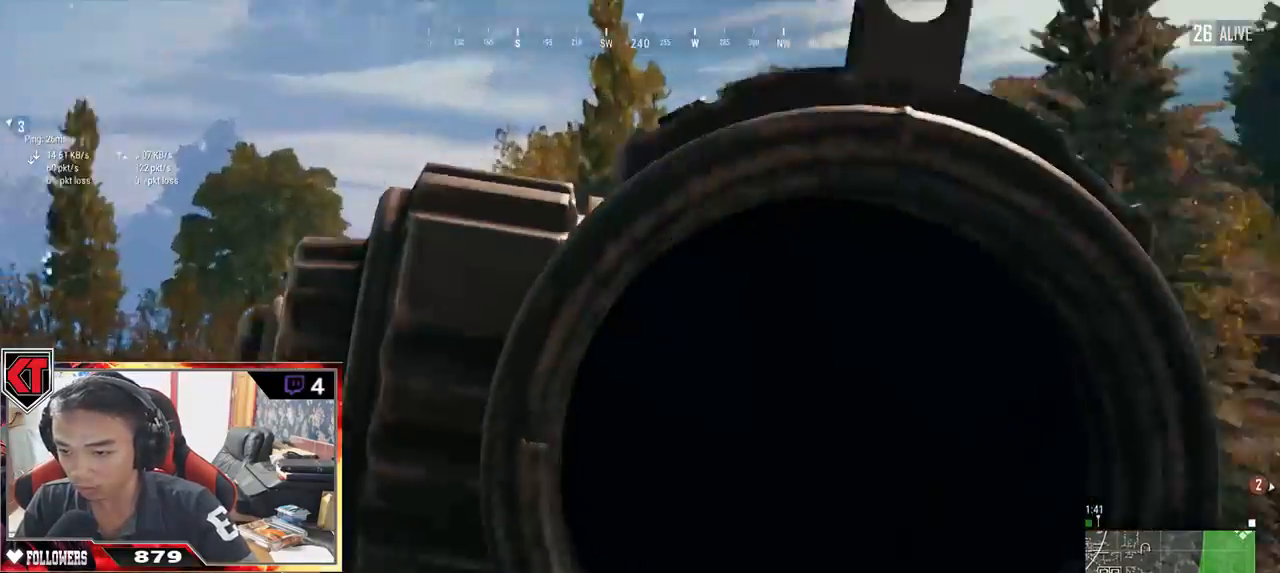
{"keys": ["e"], "mouse": ["left"], "events": [[467, "mouse_left", "down"]]}
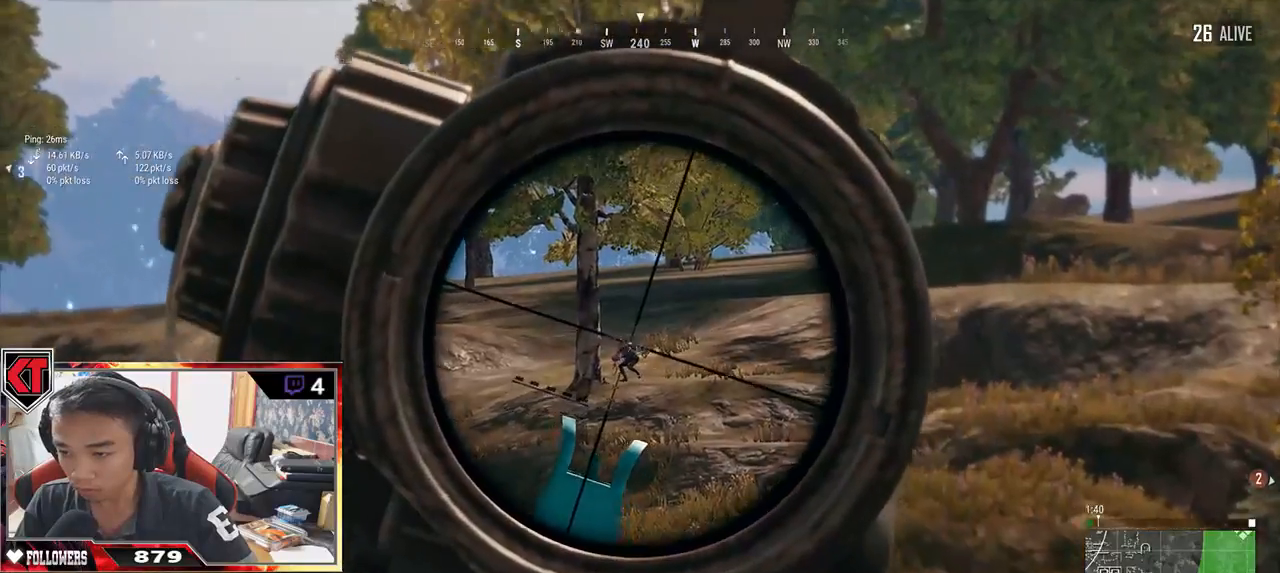
{"keys": ["e"], "mouse": [], "events": [[50, "mouse_left", "up"]]}
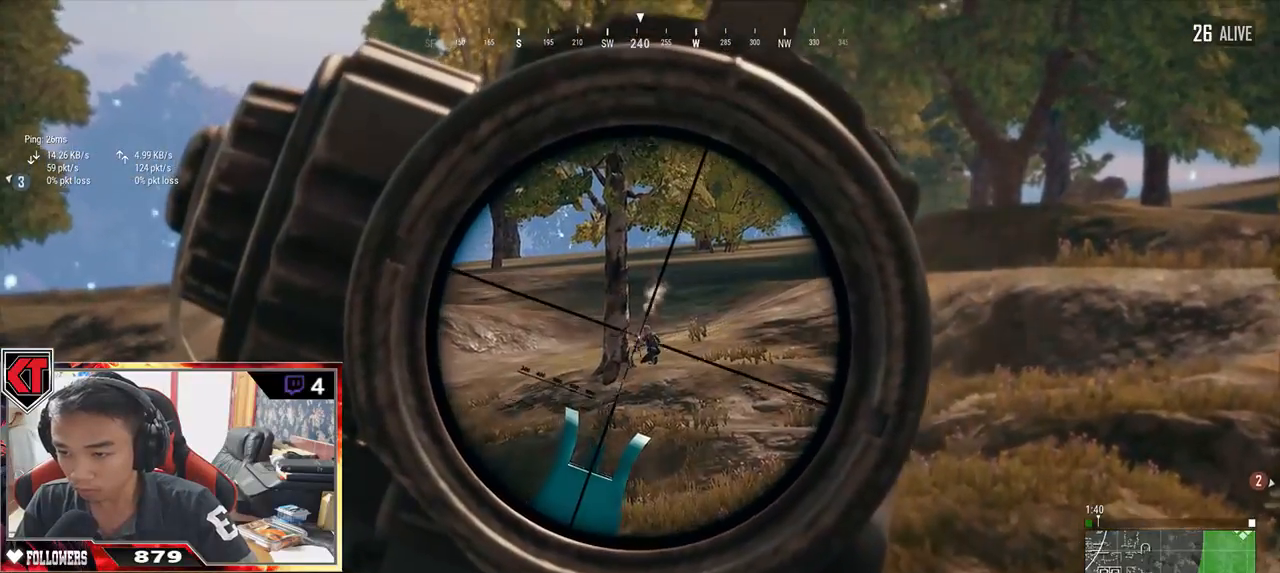
{"keys": ["e"], "mouse": [], "events": [[117, "mouse_left", "down"], [200, "mouse_left", "up"]]}
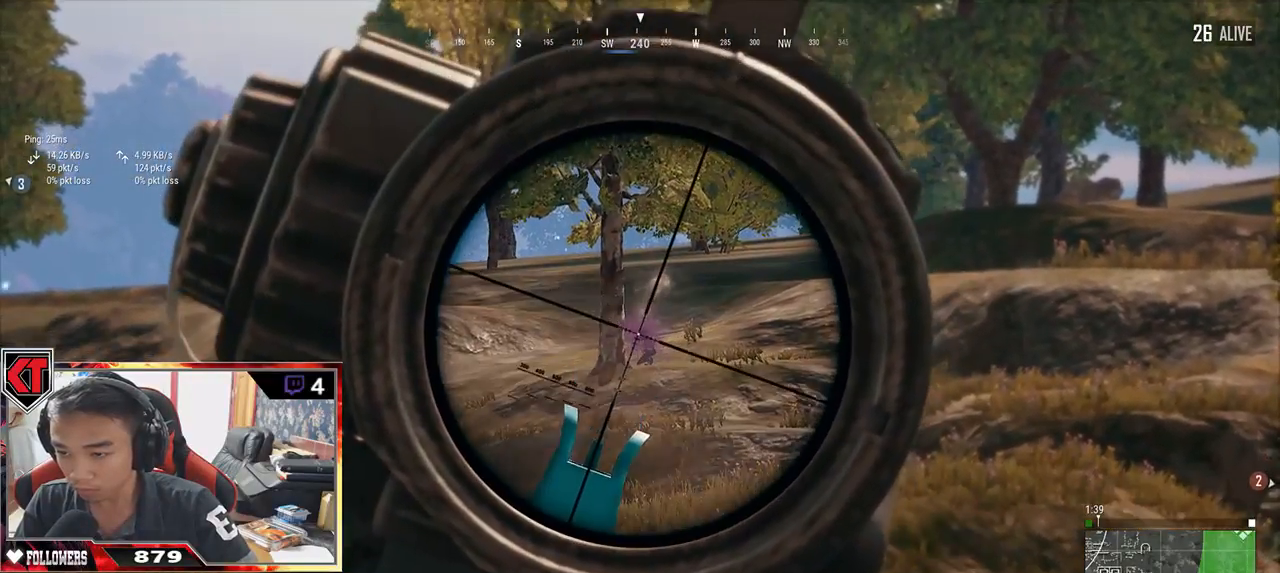
{"keys": ["e"], "mouse": [], "events": [[217, "mouse_left", "down"], [317, "mouse_left", "up"]]}
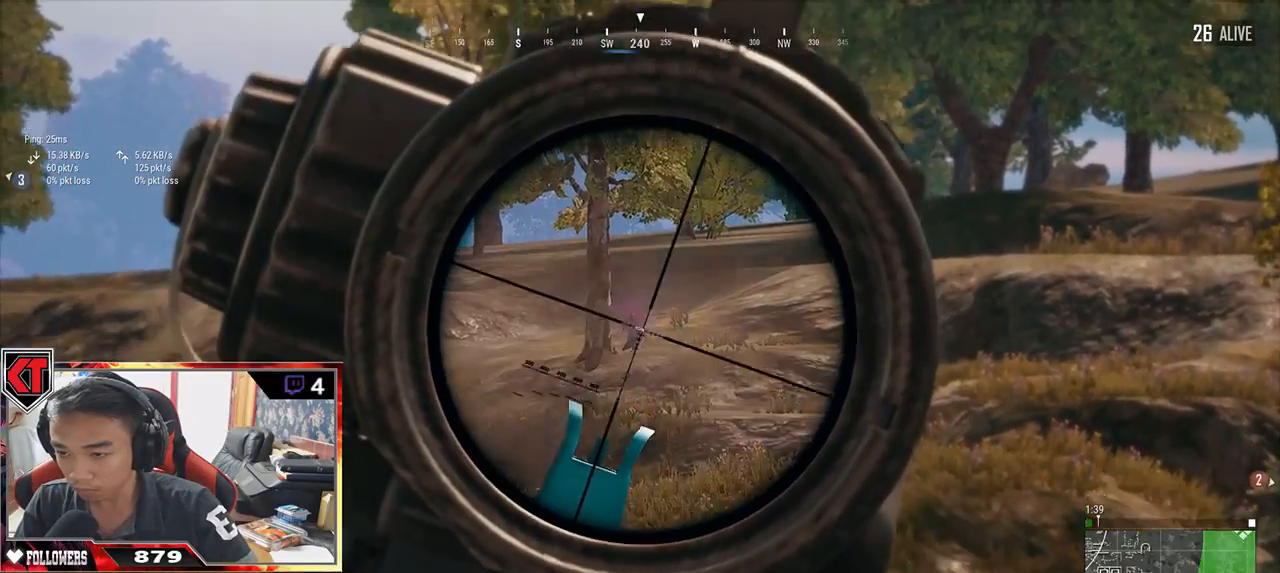
{"keys": ["e"], "mouse": [], "events": [[317, "mouse_left", "down"], [384, "mouse_left", "up"]]}
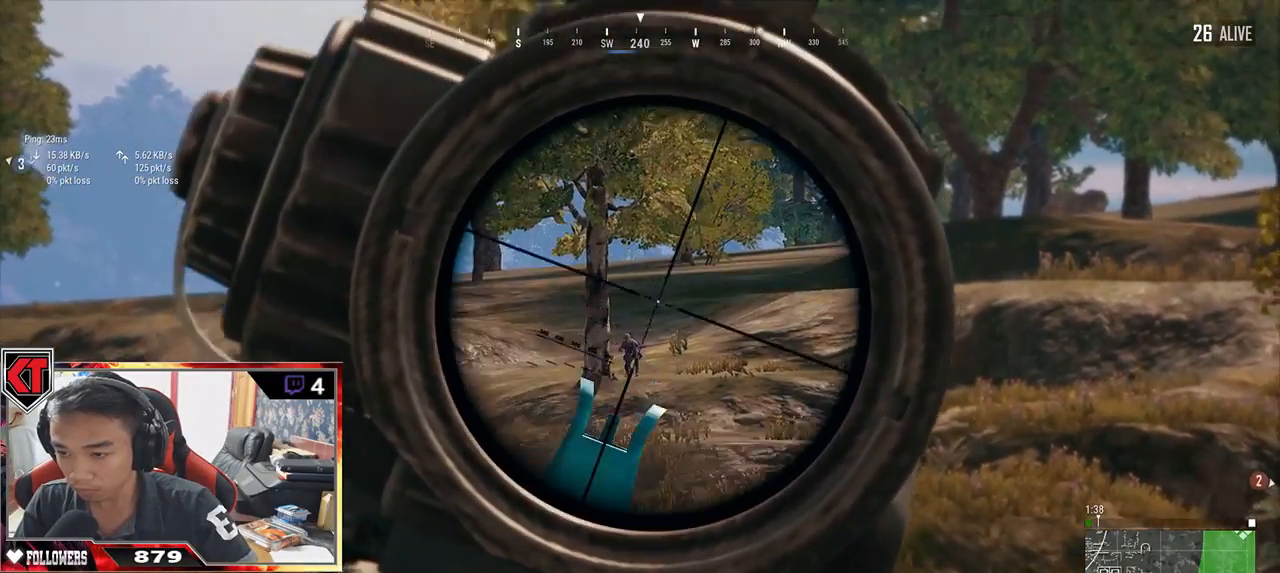
{"keys": ["e"], "mouse": ["left"], "events": [[434, "mouse_left", "down"]]}
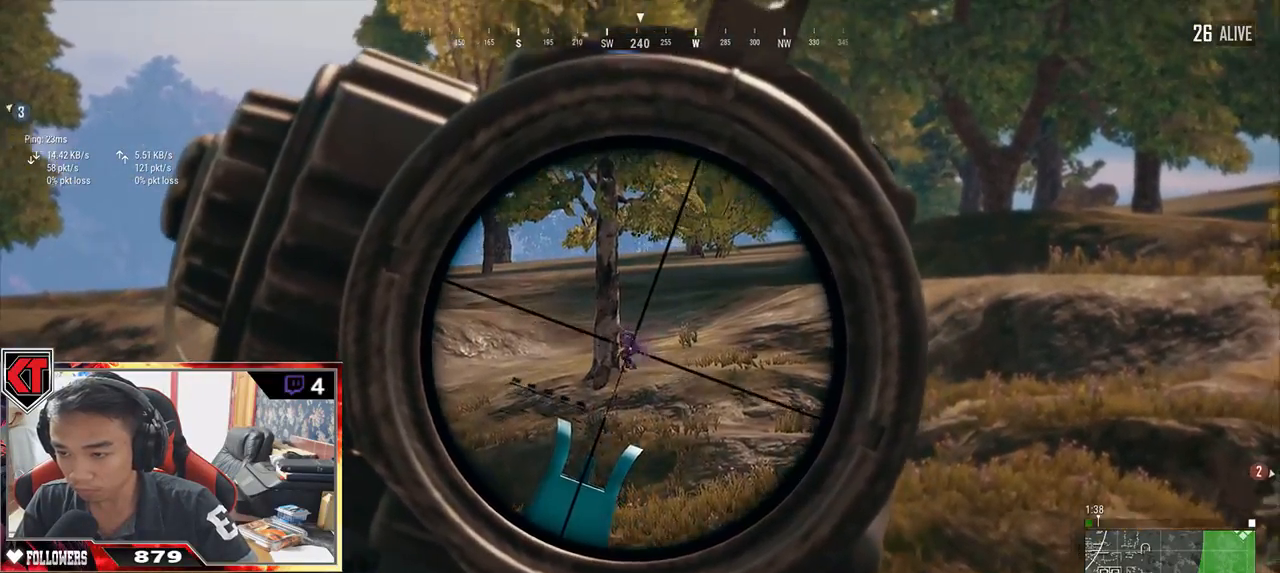
{"keys": ["e"], "mouse": [], "events": [[17, "mouse_left", "up"]]}
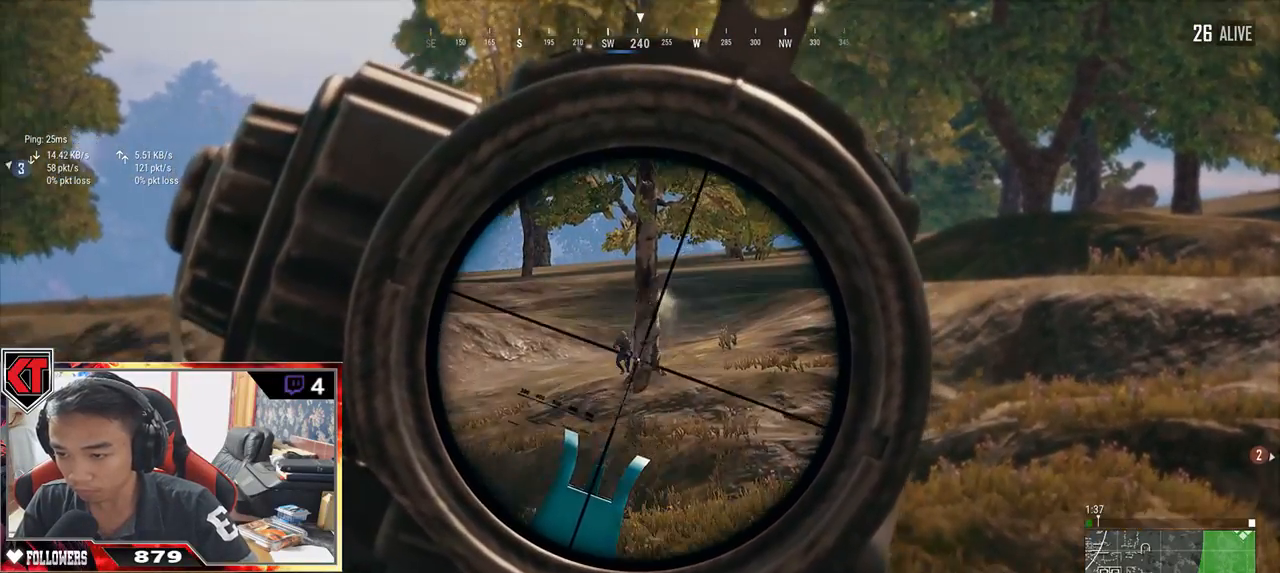
{"keys": ["e"], "mouse": [], "events": [[217, "mouse_left", "down"], [284, "mouse_left", "up"]]}
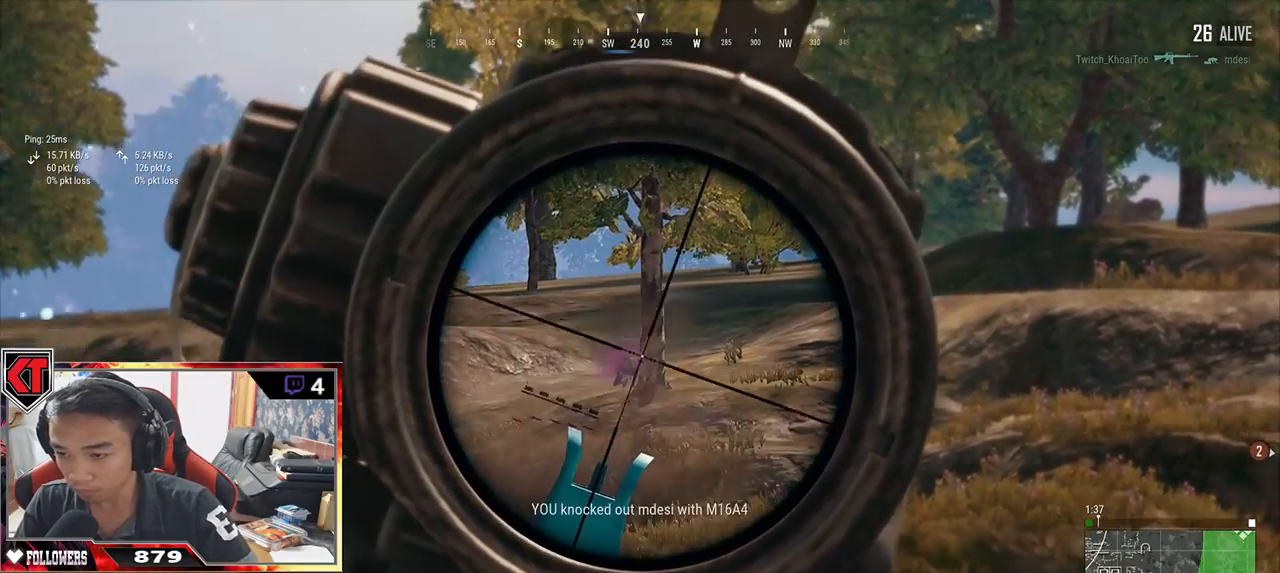
{"keys": ["a"], "mouse": [], "events": [[300, "a", "down"], [350, "e", "up"], [350, "mouse_right", "down"], [400, "mouse_right", "up"]]}
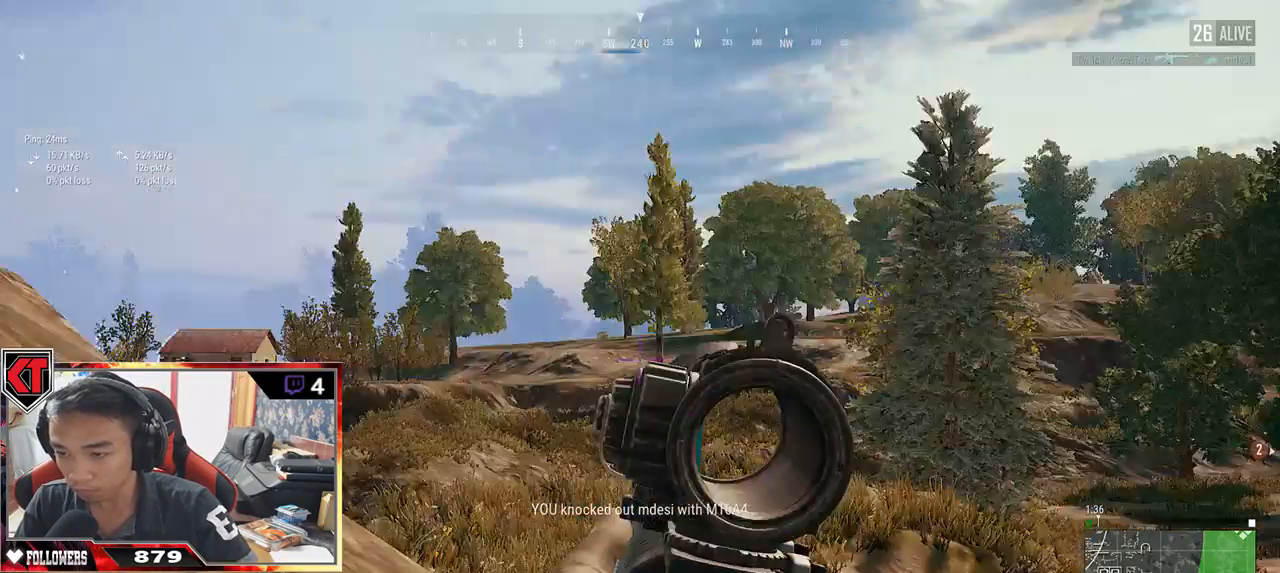
{"keys": ["d"], "mouse": [], "events": [[34, "w", "down"], [150, "r", "down"], [184, "w", "up"], [200, "r", "up"], [284, "s", "down"], [384, "a", "up"], [384, "d", "down"], [467, "s", "up"]]}
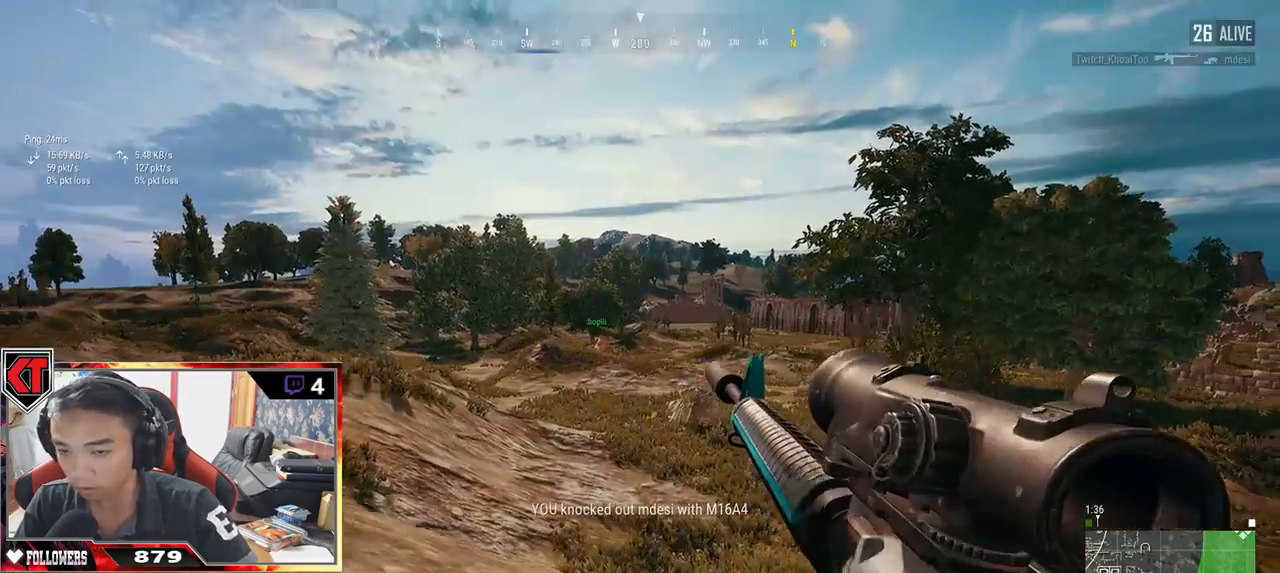
{"keys": ["d", "shift", "w"], "mouse": [], "events": [[67, "w", "down"], [234, "shift", "down"]]}
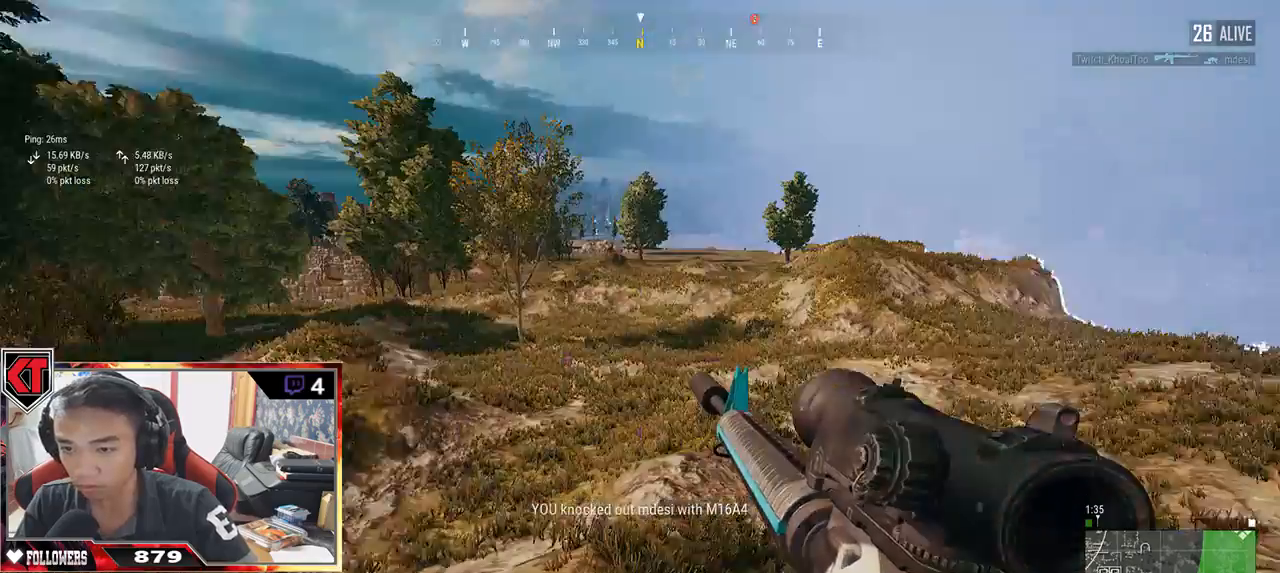
{"keys": ["a", "ctrl", "w"], "mouse": [], "events": [[334, "shift", "up"], [434, "d", "up"], [484, "a", "down"], [484, "ctrl", "down"]]}
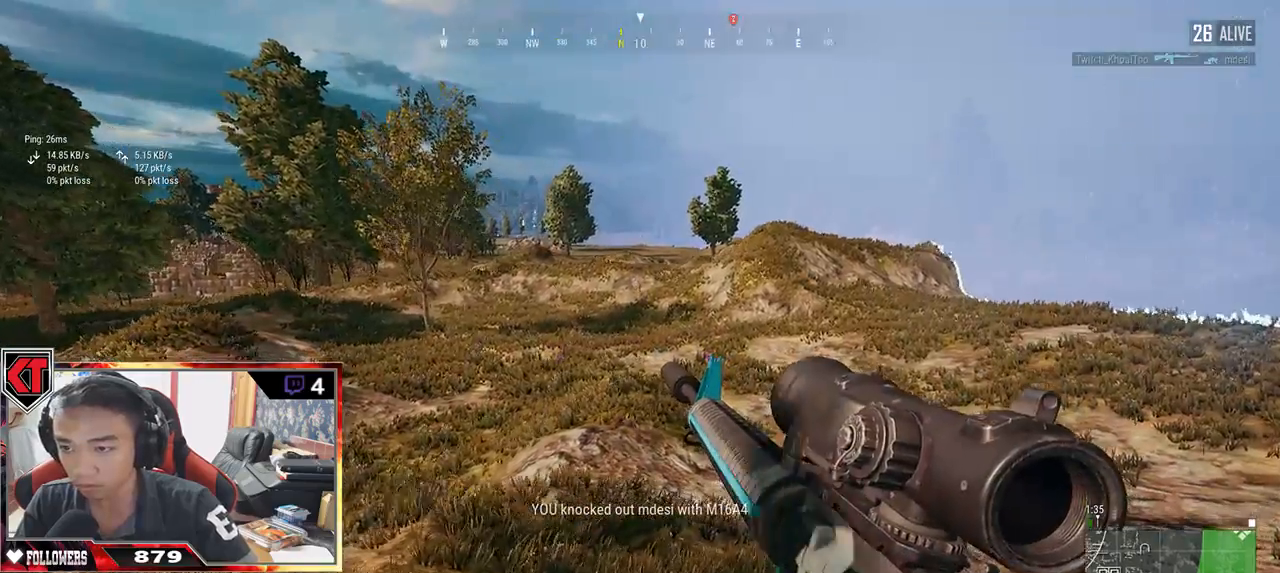
{"keys": ["a"], "mouse": [], "events": [[50, "ctrl", "up"], [50, "w", "up"]]}
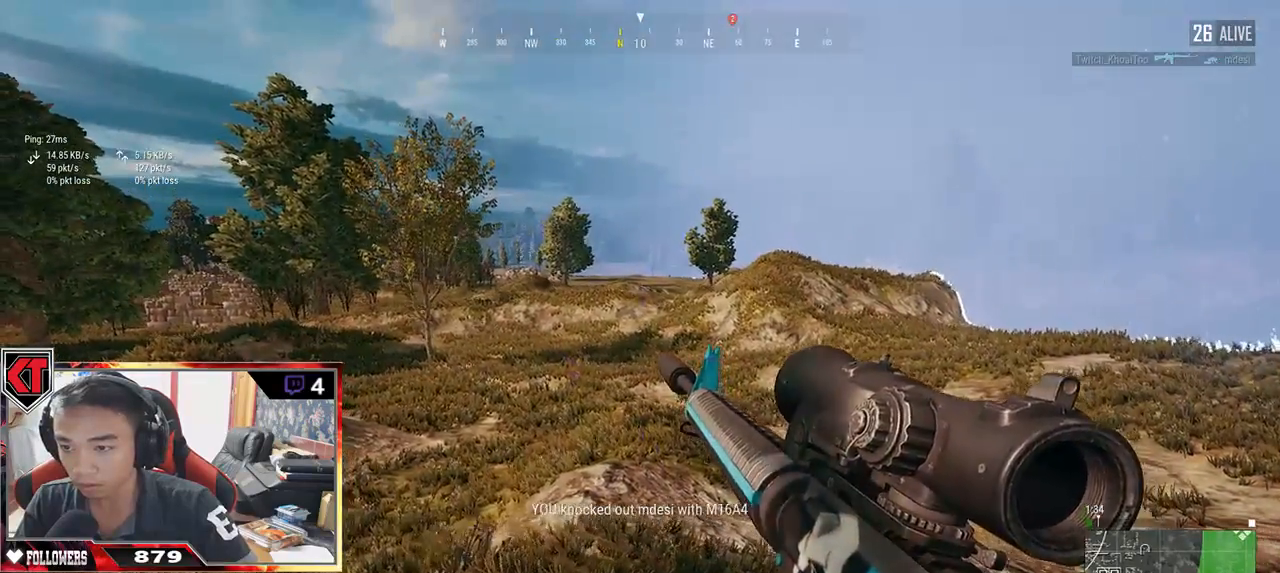
{"keys": ["d", "w"], "mouse": [], "events": [[134, "w", "down"], [367, "d", "down"], [450, "a", "up"]]}
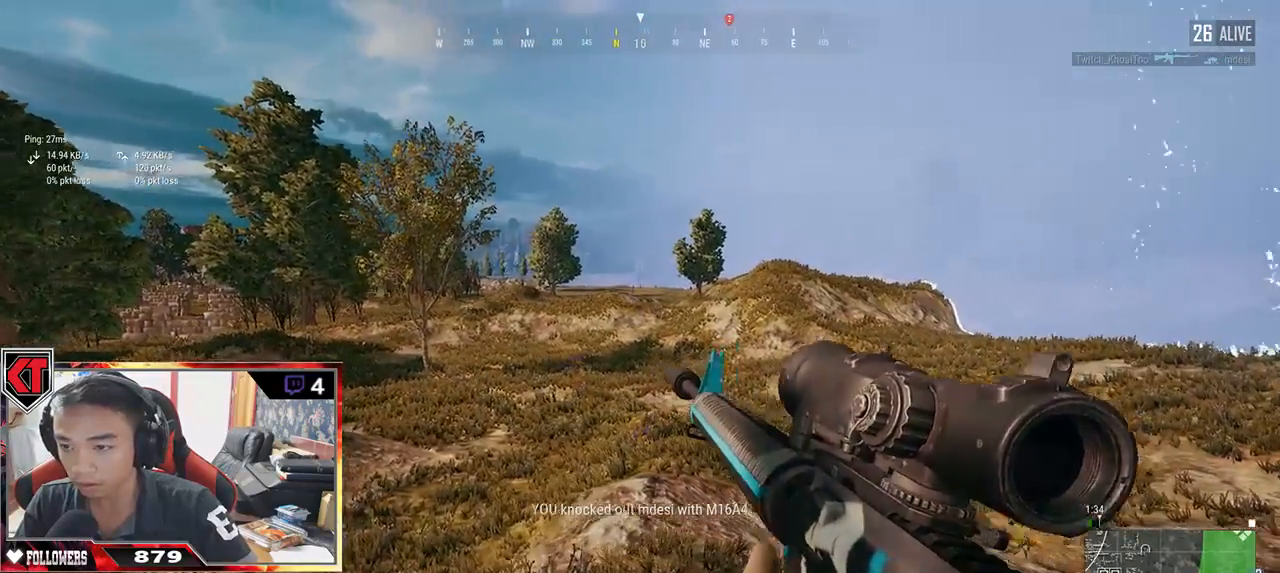
{"keys": ["d", "w"], "mouse": [], "events": []}
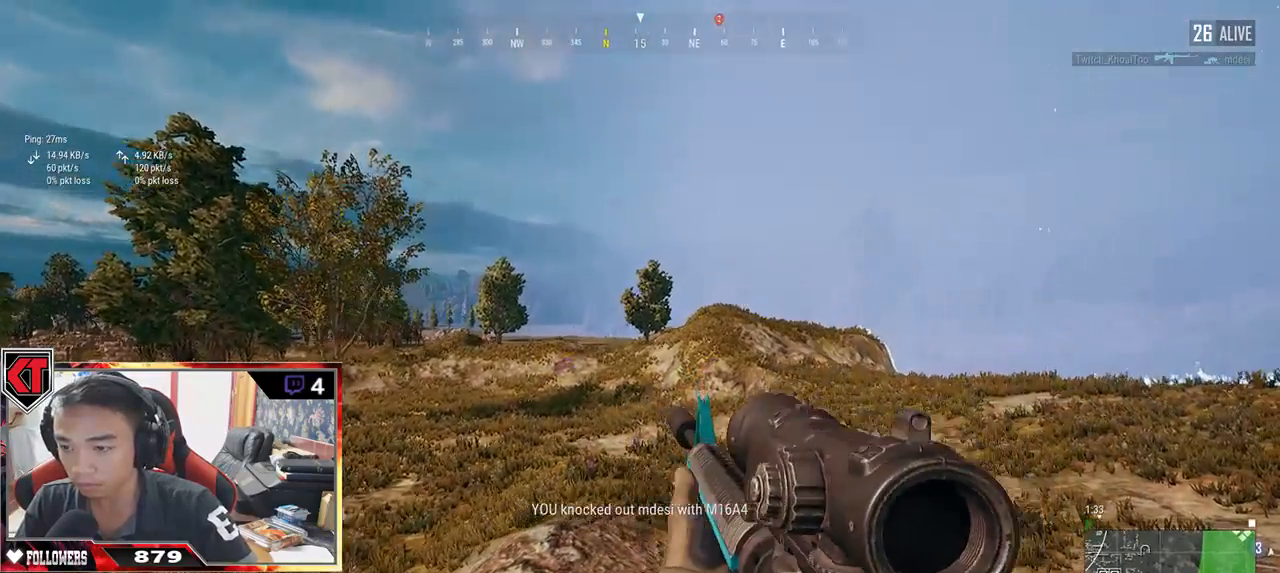
{"keys": ["a"], "mouse": [], "events": [[34, "a", "down"], [34, "mouse_right", "down"], [100, "d", "up"], [134, "mouse_right", "up"], [134, "w", "up"]]}
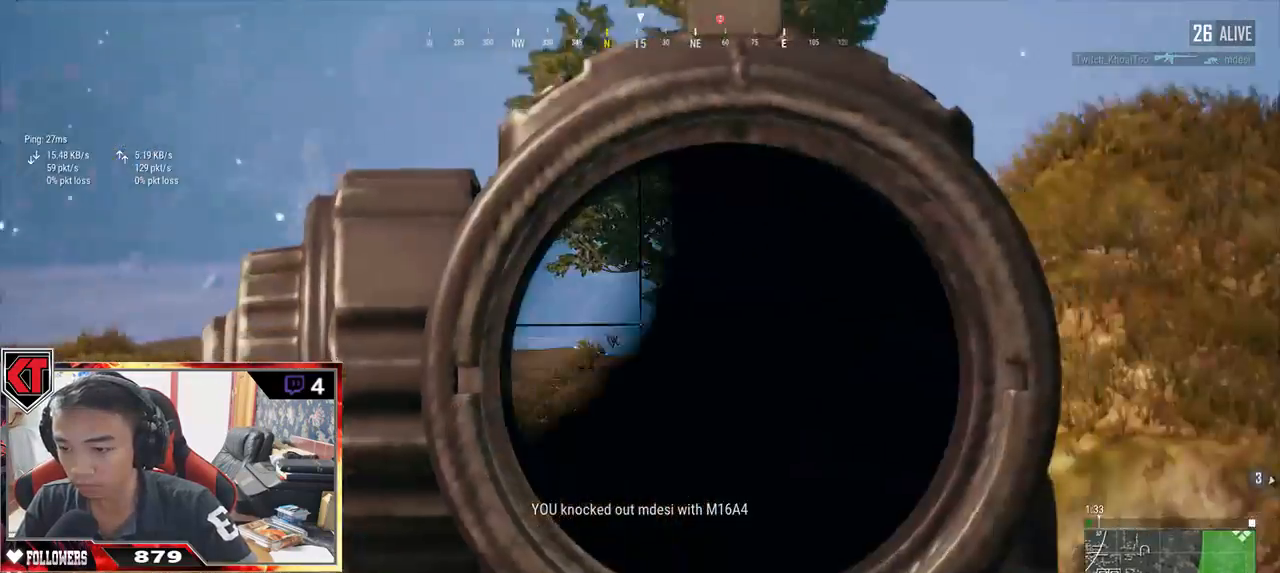
{"keys": ["a"], "mouse": [], "events": []}
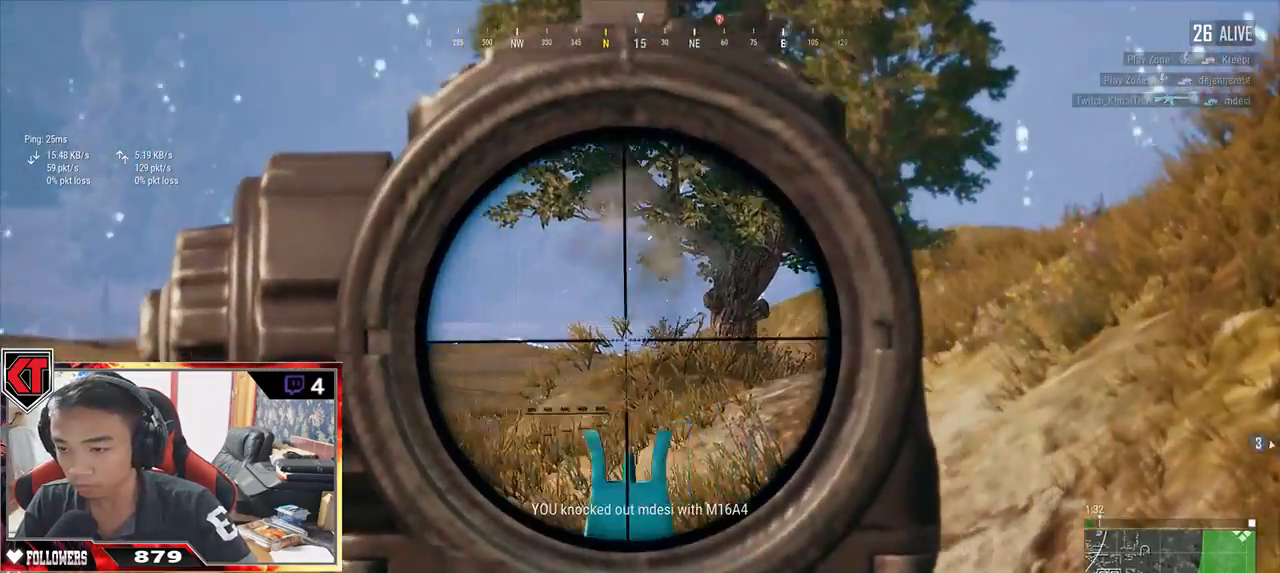
{"keys": [], "mouse": [], "events": [[134, "a", "up"]]}